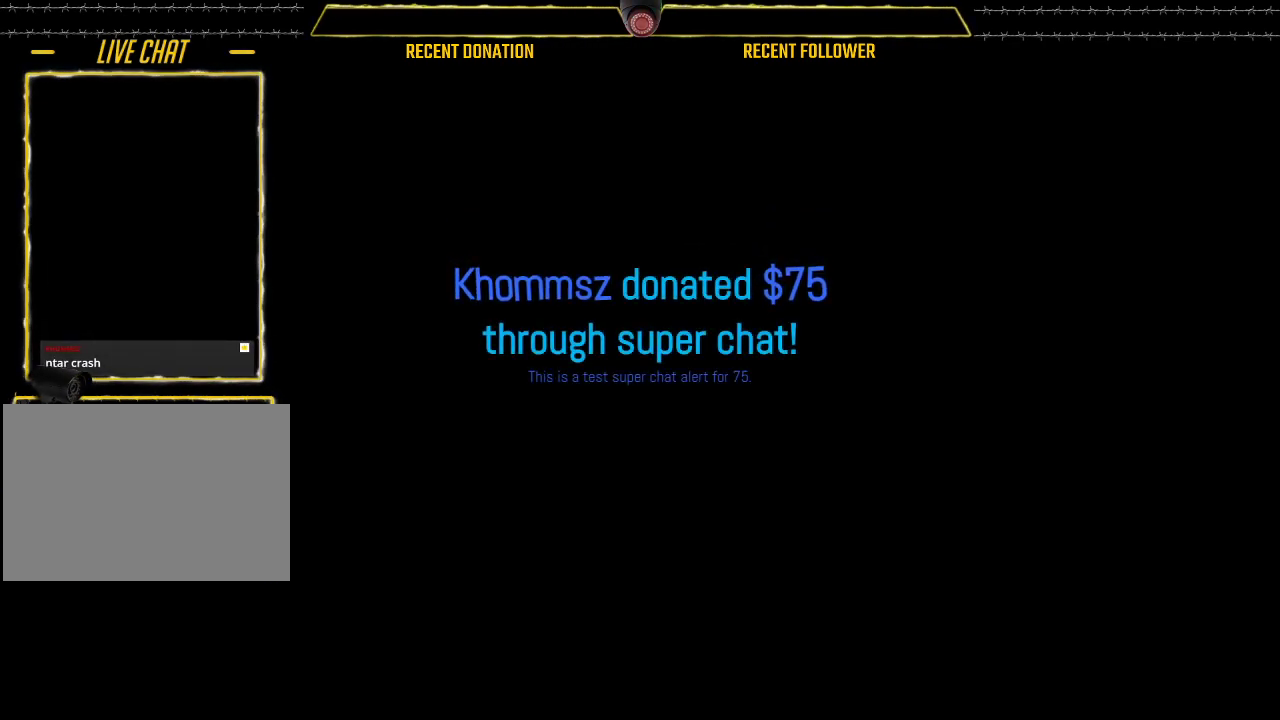
Gameplay with keyboard and mouse; each line is a JSON object with the keys and mouse buttons held at the frame after it. "events" lists presses ("down") and releases ("up") of "1", "2", "3", "4", "5", "a", "alt", "c", "caps_lock", "ctrl", "d", "e", "f", "g", "q", "r", "s", "shift", "space", "t", "tab", "v", "w", "x", "z", "mouse_left", "mouse_wheel" and "mouse_right" between this image and that frame as [ms after this image, input, new state], when the widget could be followed in between. "mouse_left", "mouse_wheel", "mouse_right" = the "left", "wheel", "right" buttons of the "mouse" list. No other keys are recorded. "wheel" means that the mouse wheel is clicked or scrolled. Not read: mouse_move.
{"keys": [], "mouse": ["left"], "events": [[450, "mouse_left", "down"]]}
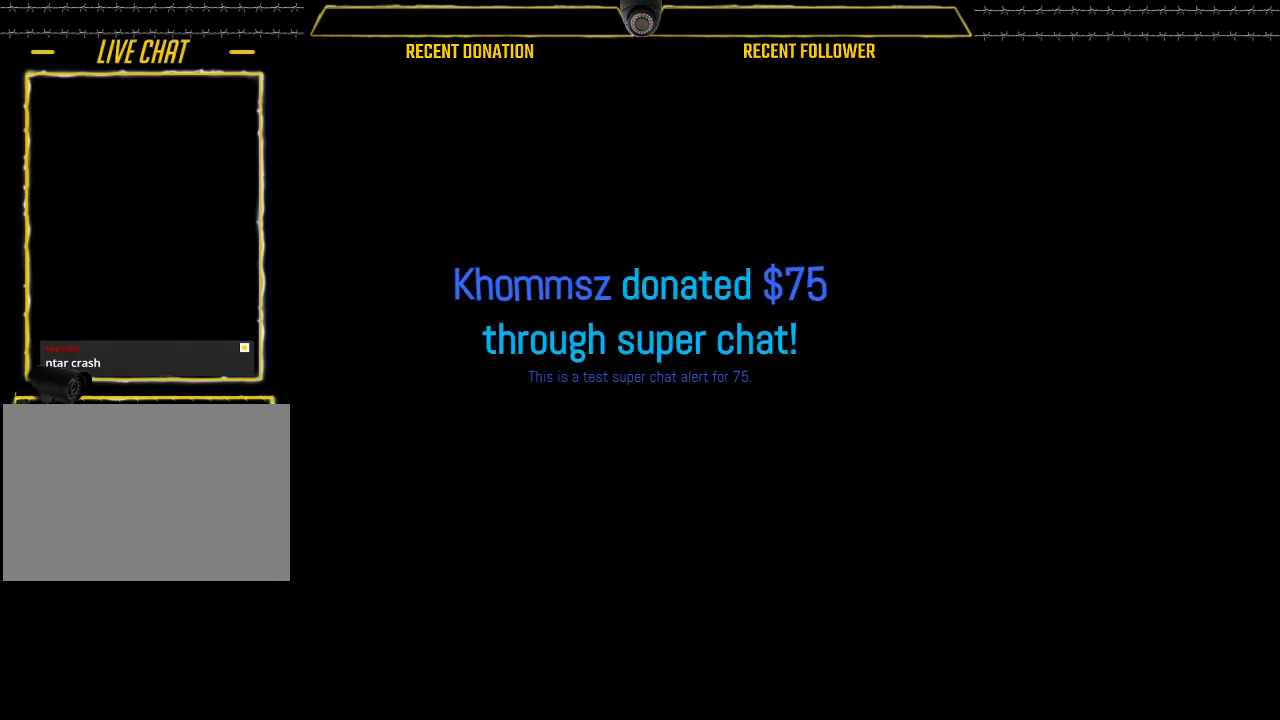
{"keys": [], "mouse": [], "events": [[33, "mouse_left", "up"]]}
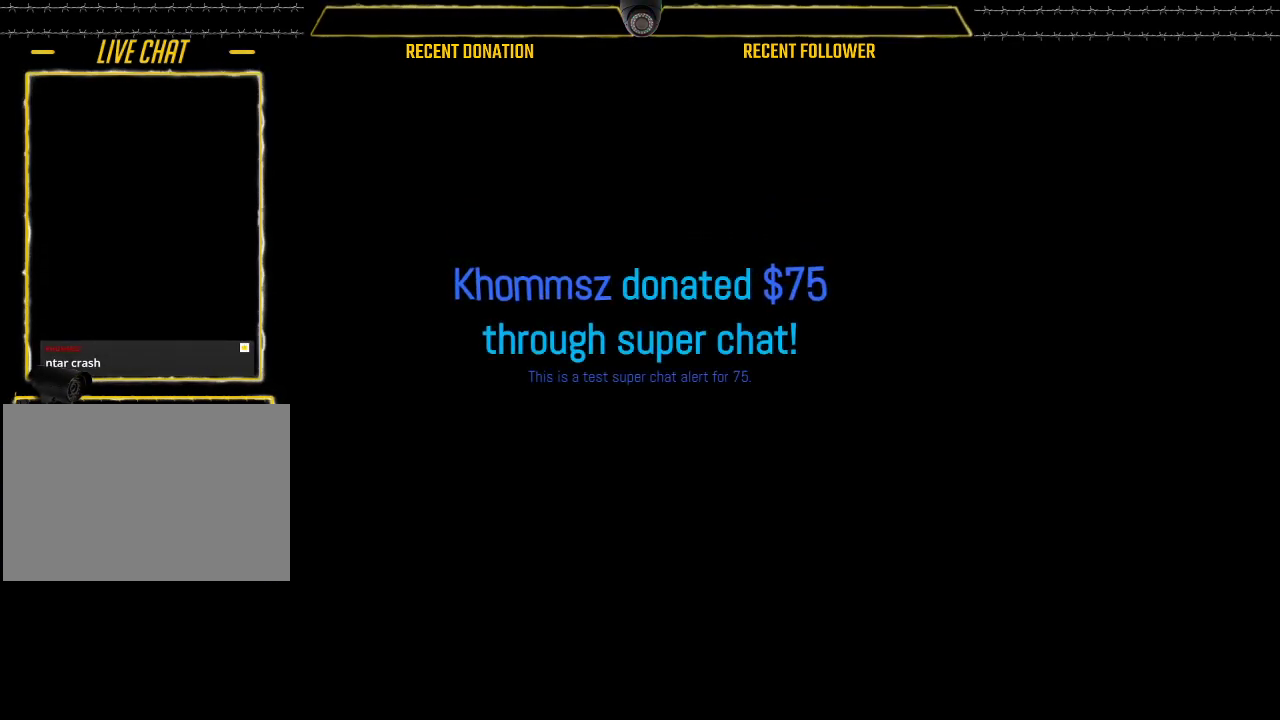
{"keys": [], "mouse": [], "events": [[67, "mouse_wheel", "down"], [200, "mouse_wheel", "up"]]}
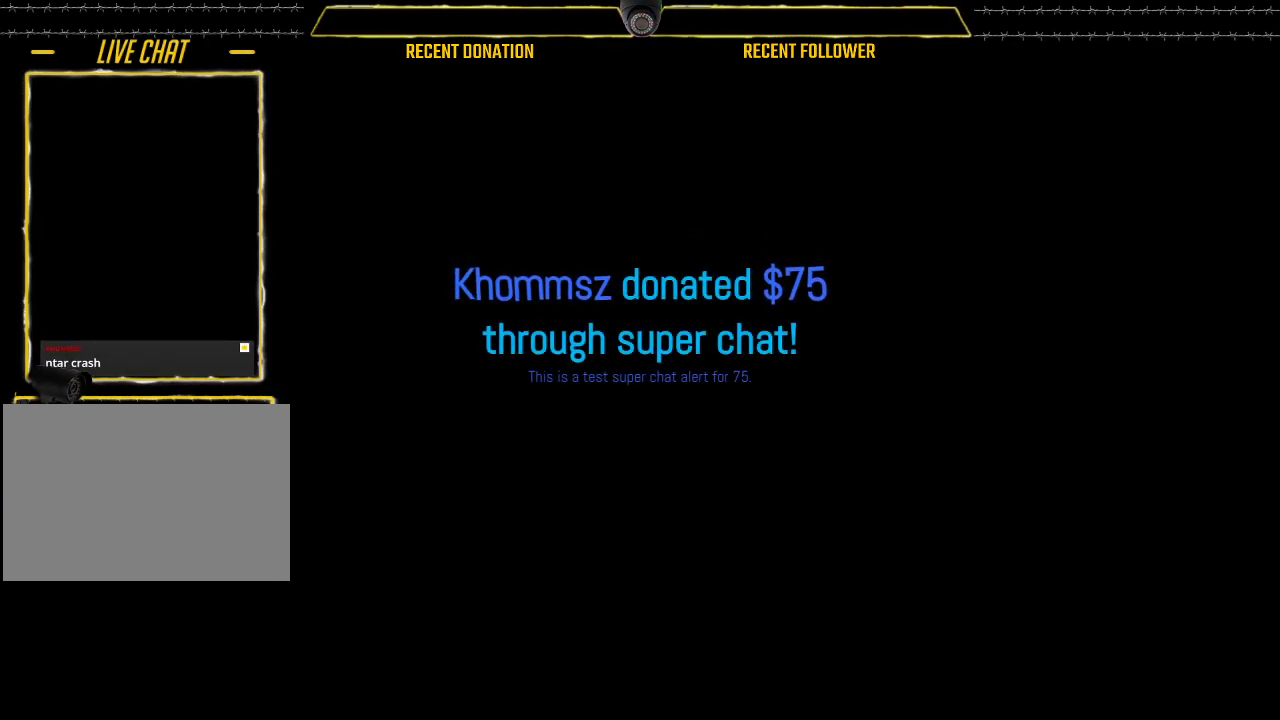
{"keys": [], "mouse": ["wheel"], "events": [[350, "mouse_wheel", "down"], [400, "mouse_wheel", "up"], [450, "mouse_wheel", "down"]]}
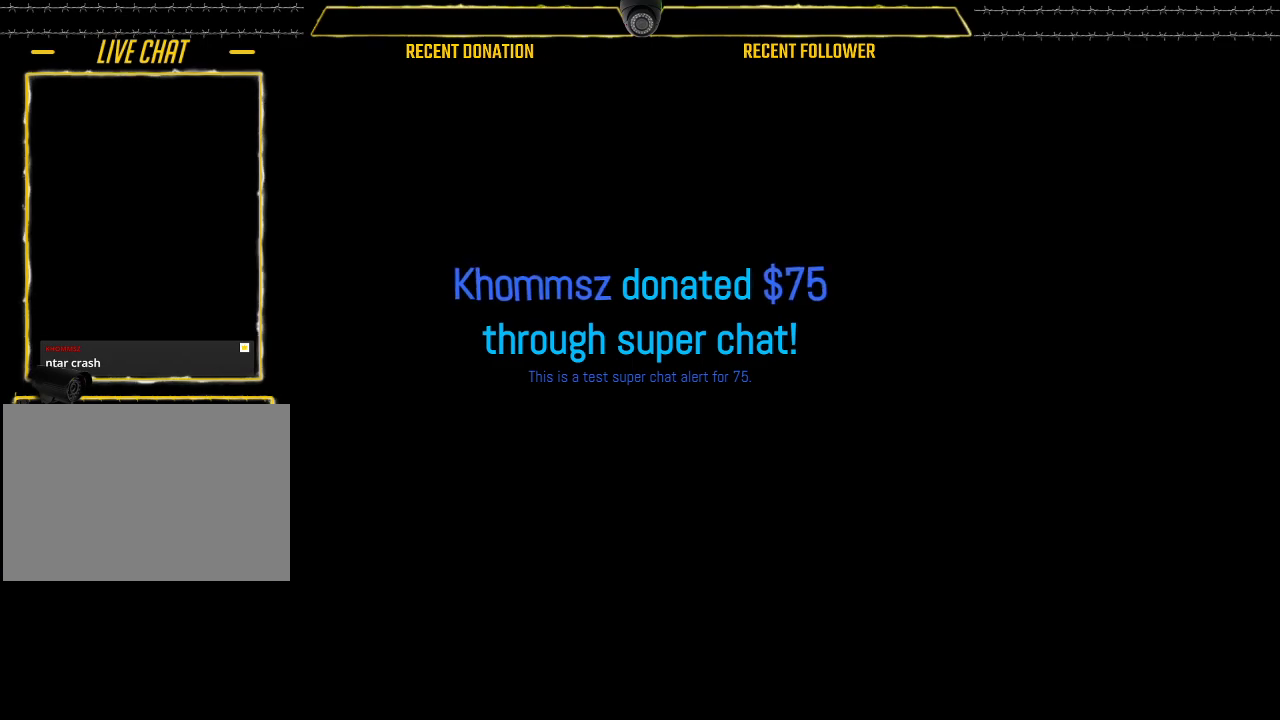
{"keys": [], "mouse": [], "events": [[33, "mouse_wheel", "up"]]}
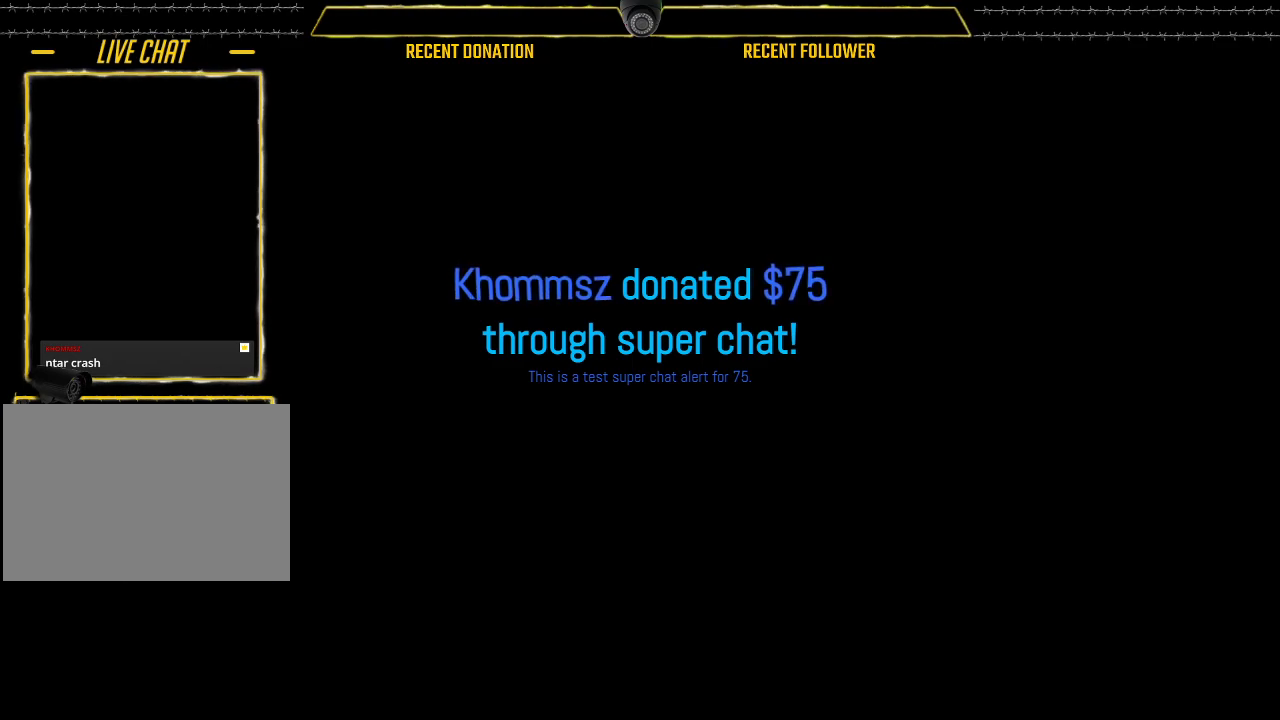
{"keys": [], "mouse": [], "events": []}
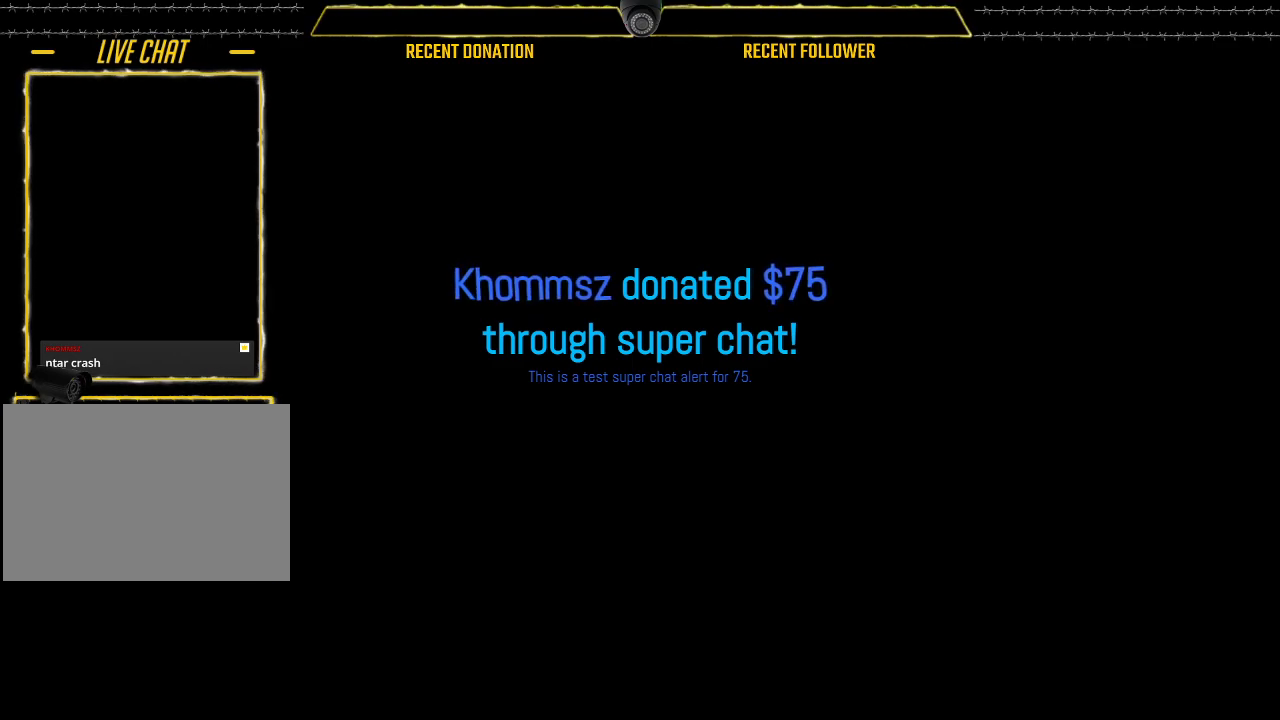
{"keys": [], "mouse": [], "events": []}
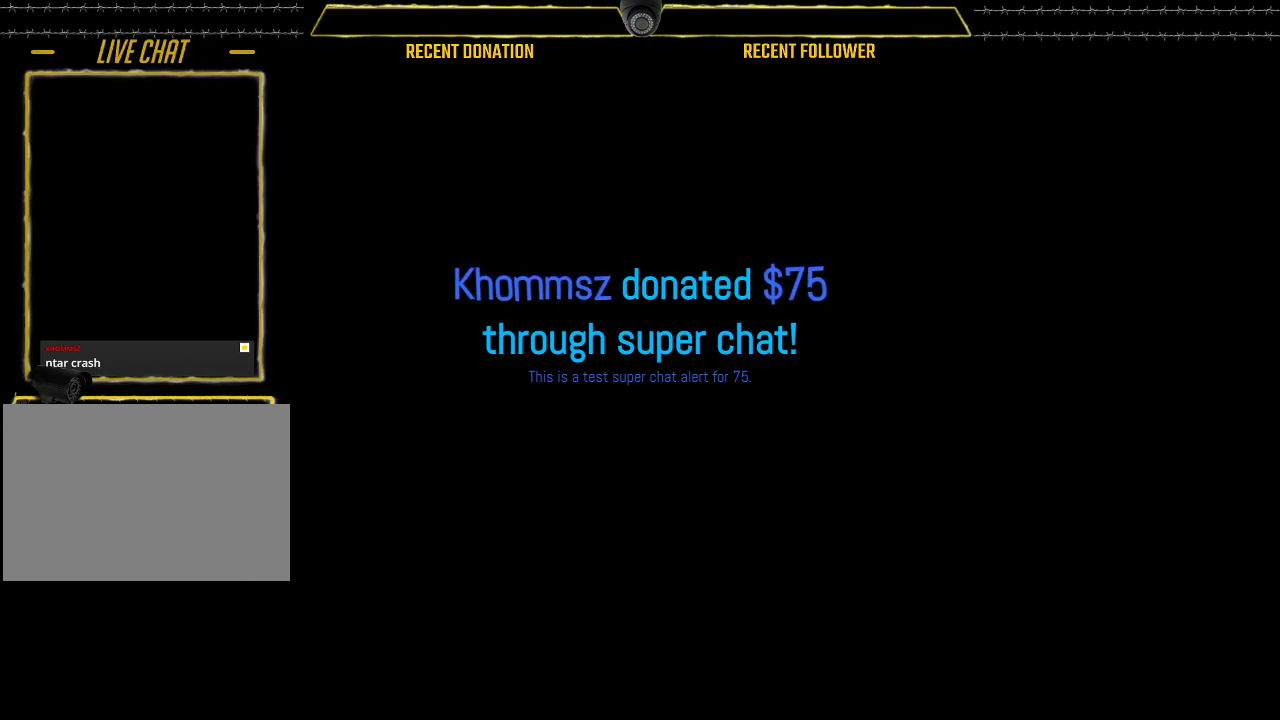
{"keys": [], "mouse": [], "events": []}
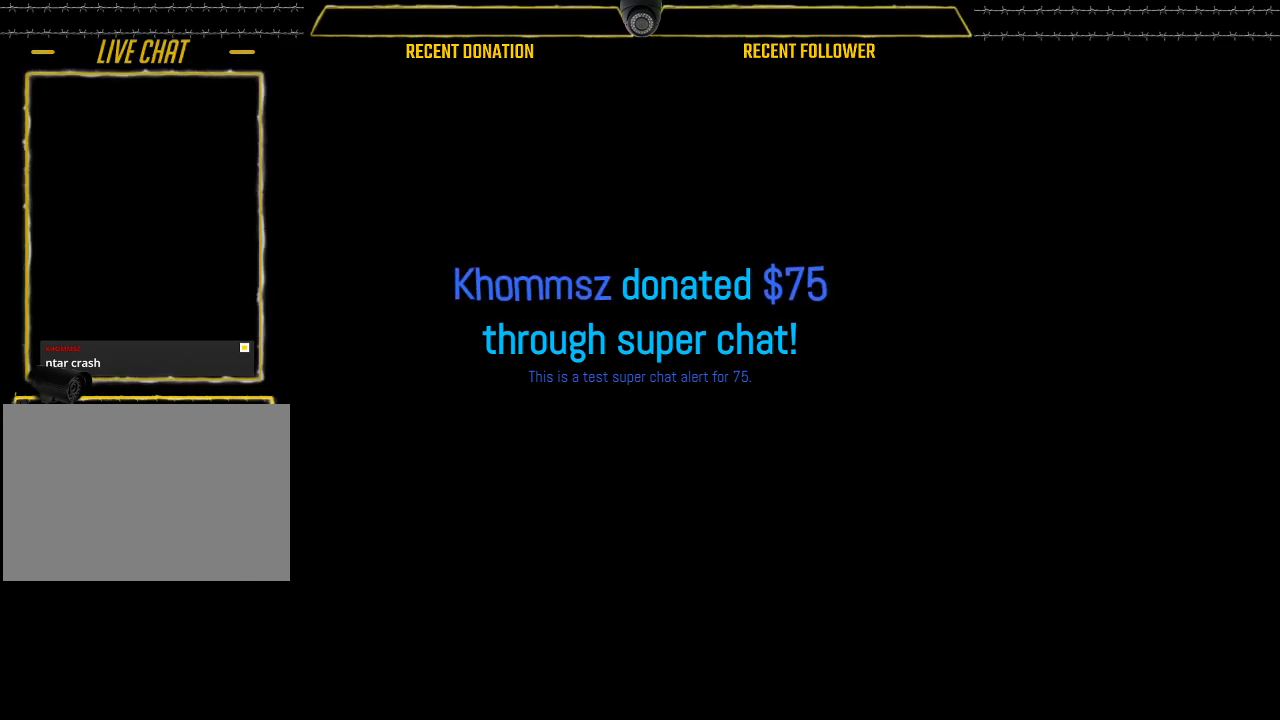
{"keys": [], "mouse": [], "events": []}
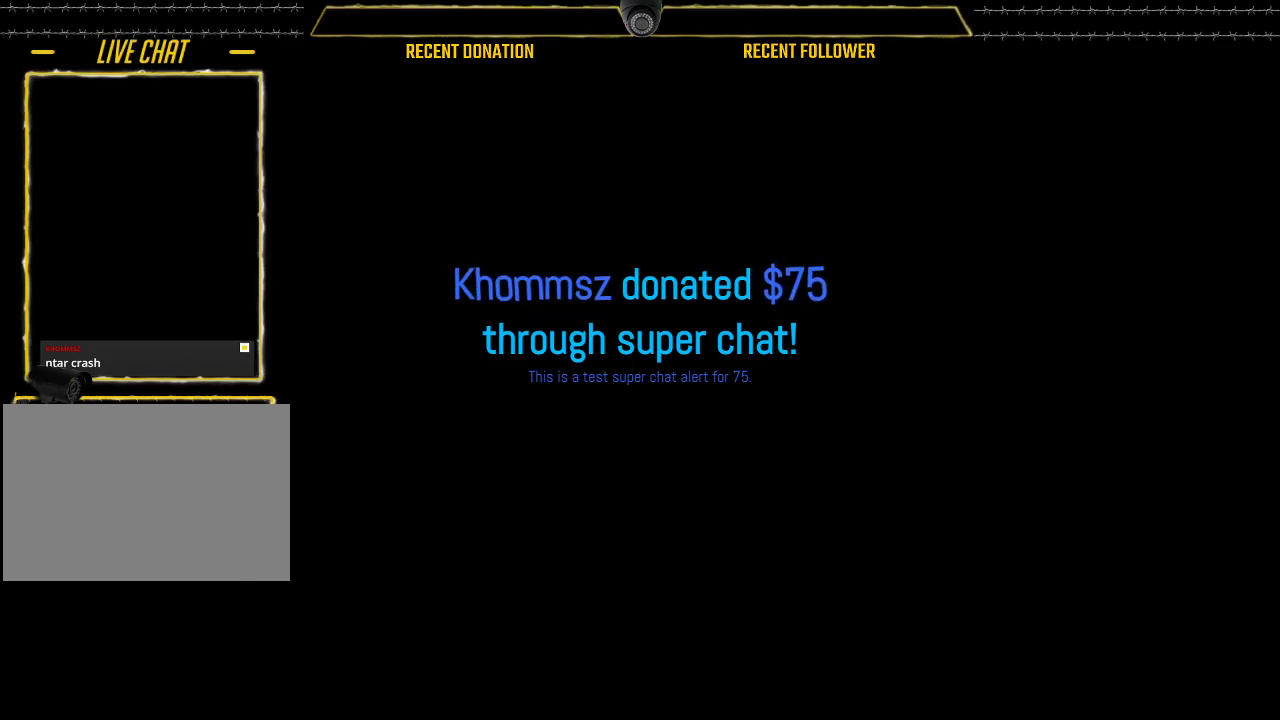
{"keys": [], "mouse": ["left"], "events": [[450, "mouse_left", "down"]]}
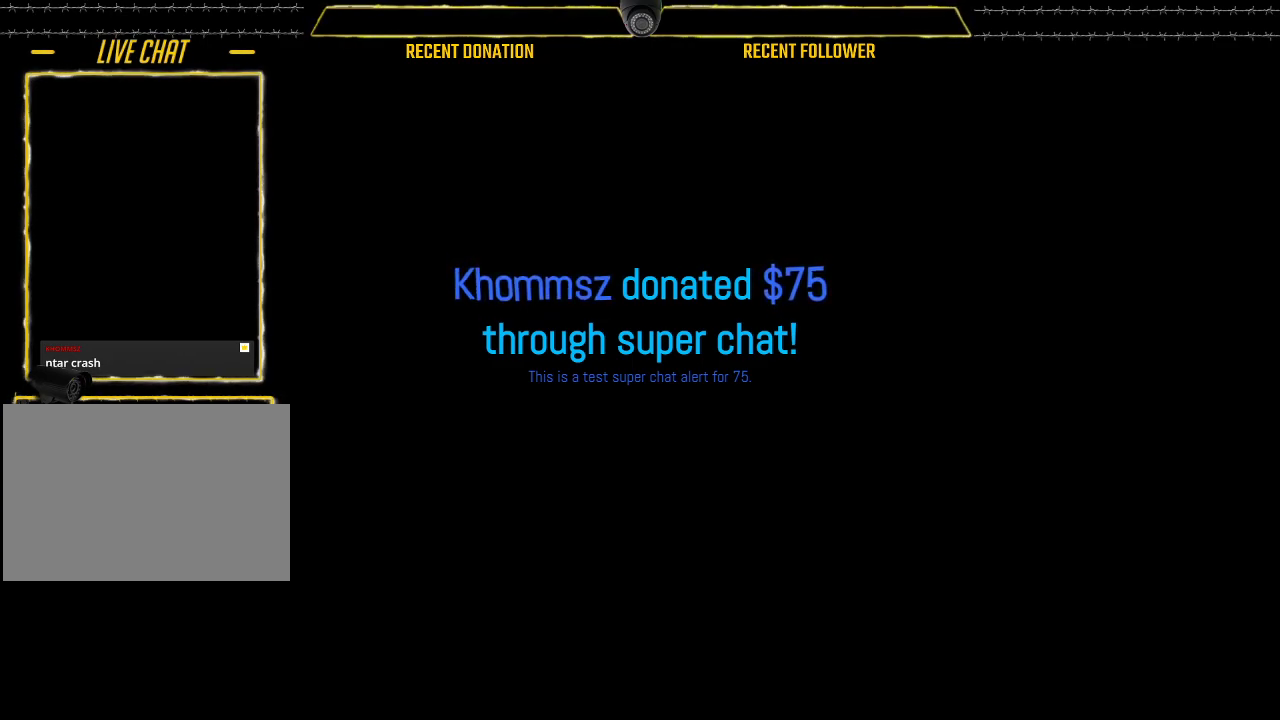
{"keys": [], "mouse": [], "events": [[33, "mouse_left", "up"], [133, "mouse_left", "down"], [183, "mouse_left", "up"], [283, "mouse_left", "down"], [367, "mouse_left", "up"]]}
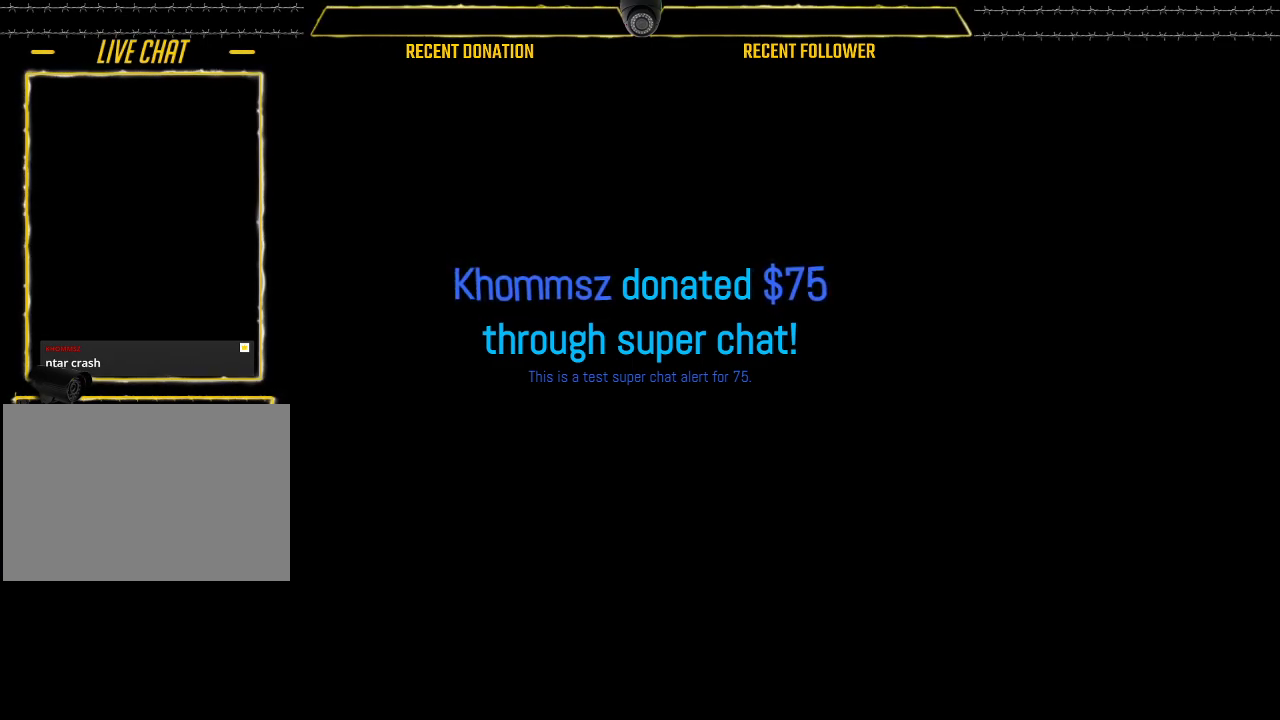
{"keys": [], "mouse": [], "events": [[100, "mouse_left", "down"], [200, "mouse_left", "up"], [283, "mouse_left", "down"], [333, "mouse_left", "up"]]}
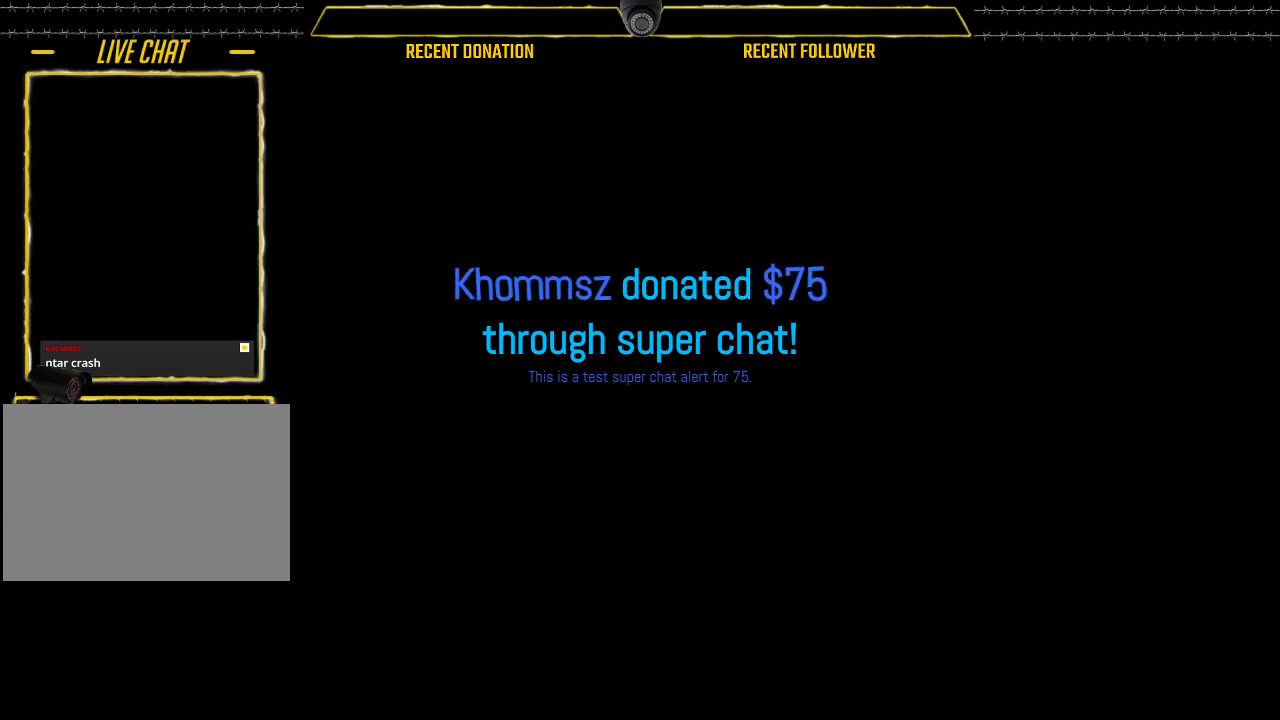
{"keys": [], "mouse": [], "events": []}
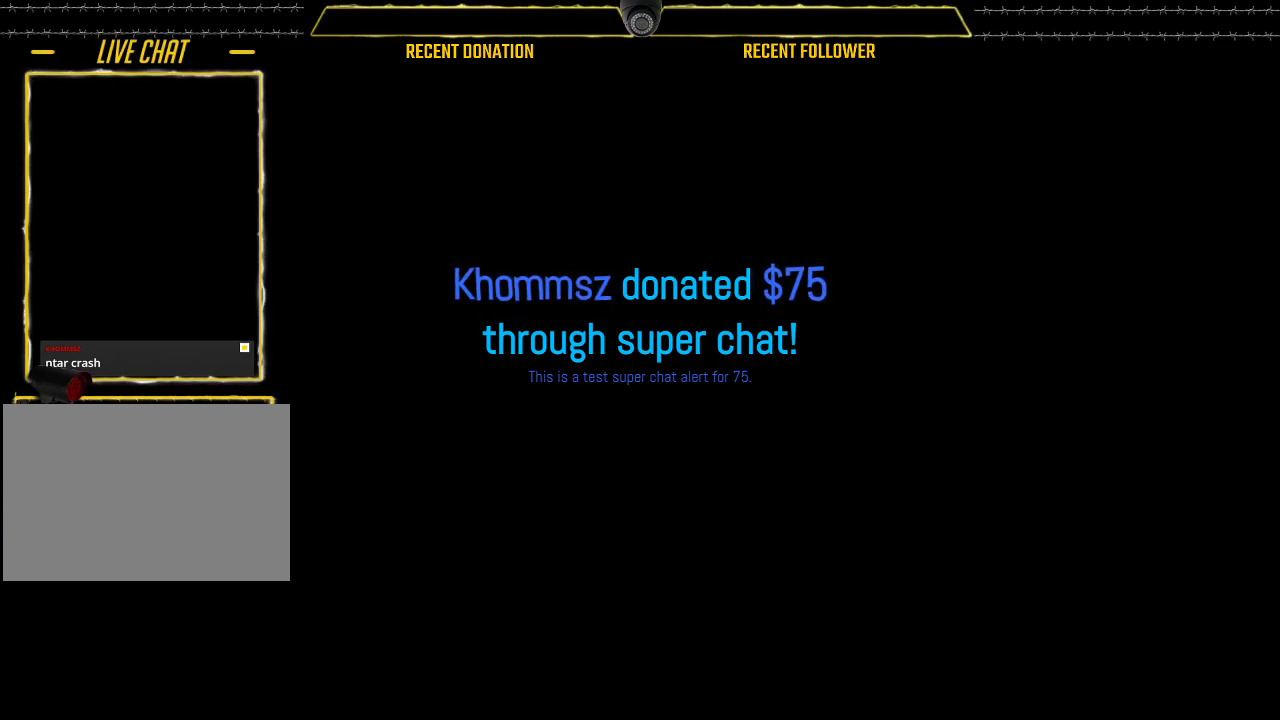
{"keys": ["s"], "mouse": [], "events": [[133, "d", "down"], [317, "s", "down"], [367, "d", "up"]]}
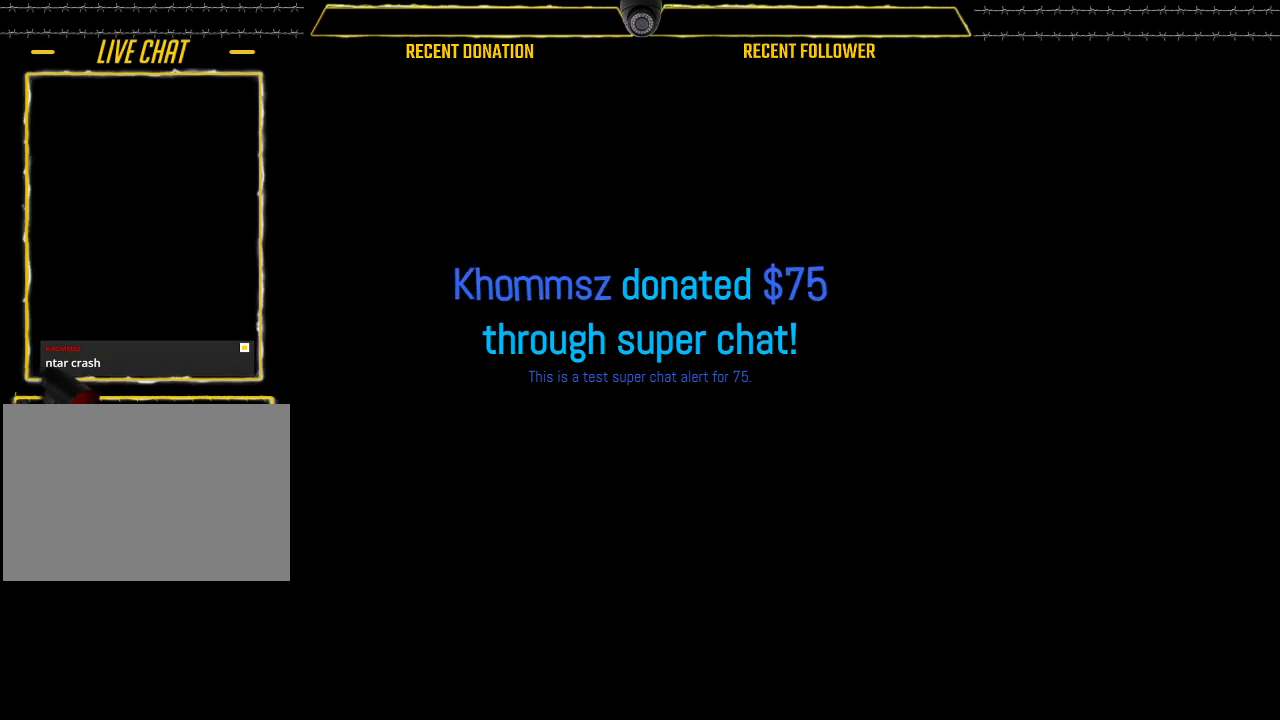
{"keys": [], "mouse": [], "events": [[17, "s", "up"], [50, "c", "down"], [200, "c", "up"], [333, "r", "down"], [483, "r", "up"]]}
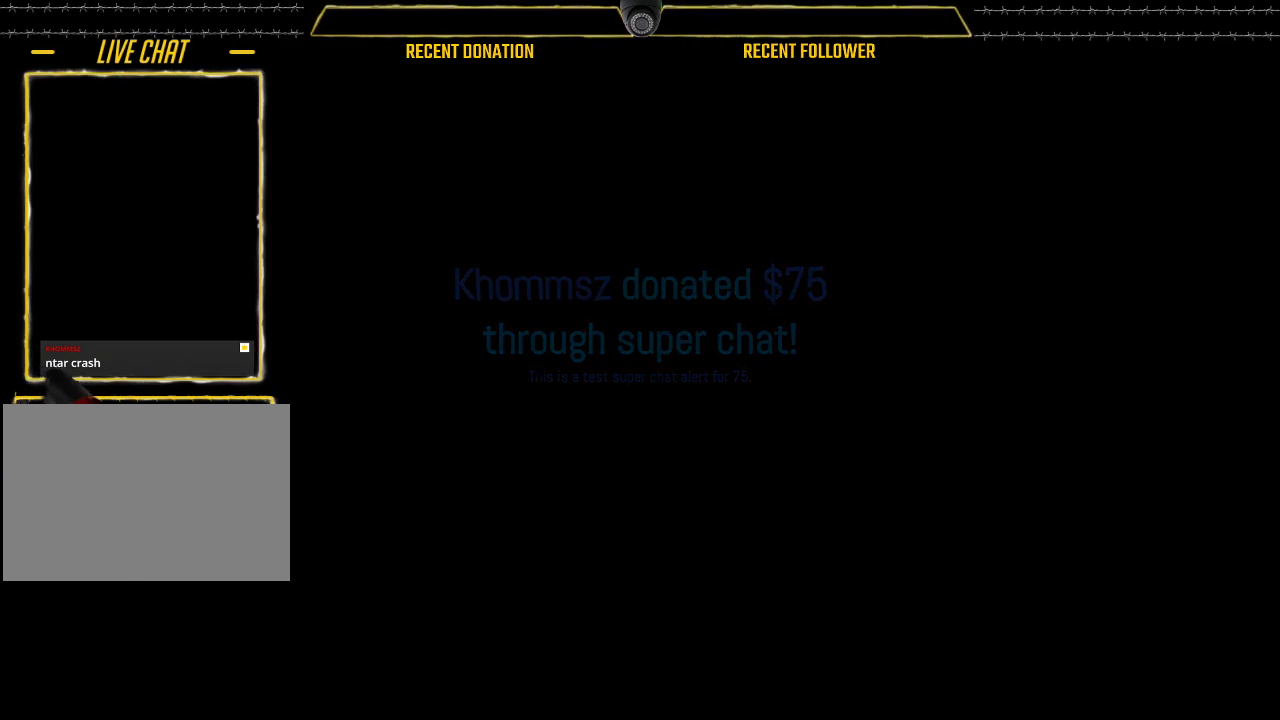
{"keys": [], "mouse": [], "events": []}
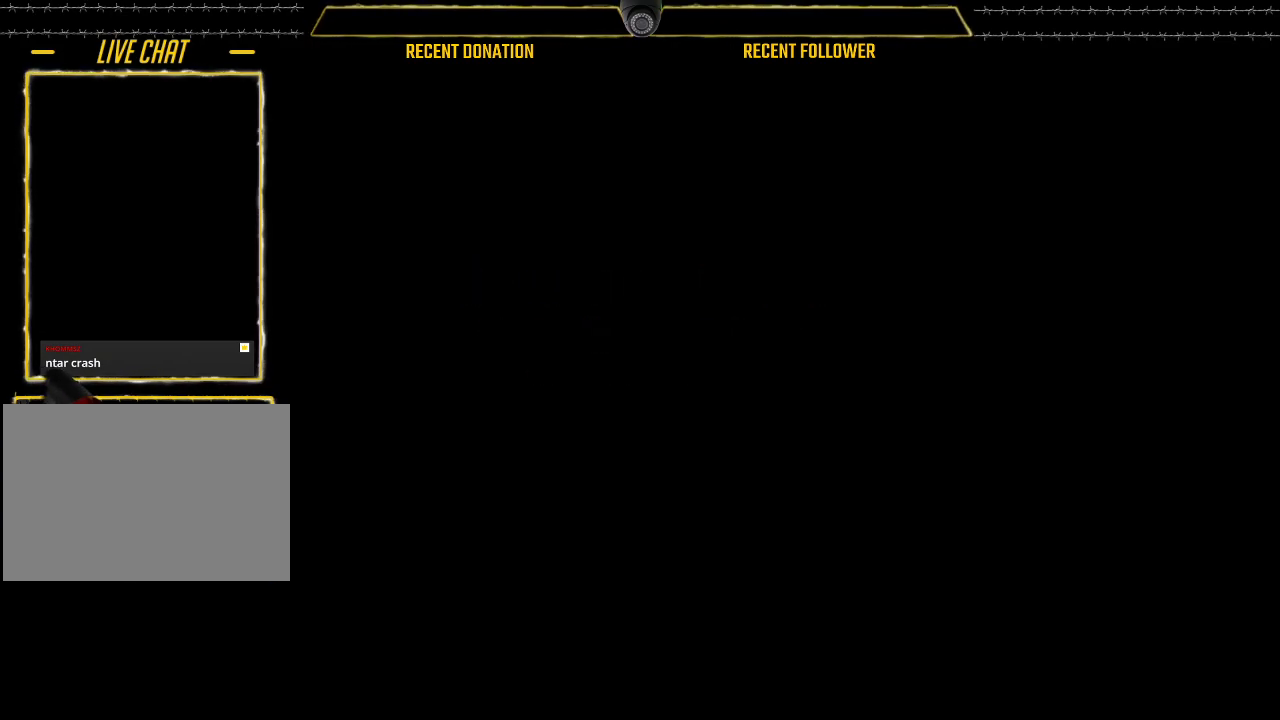
{"keys": [], "mouse": [], "events": []}
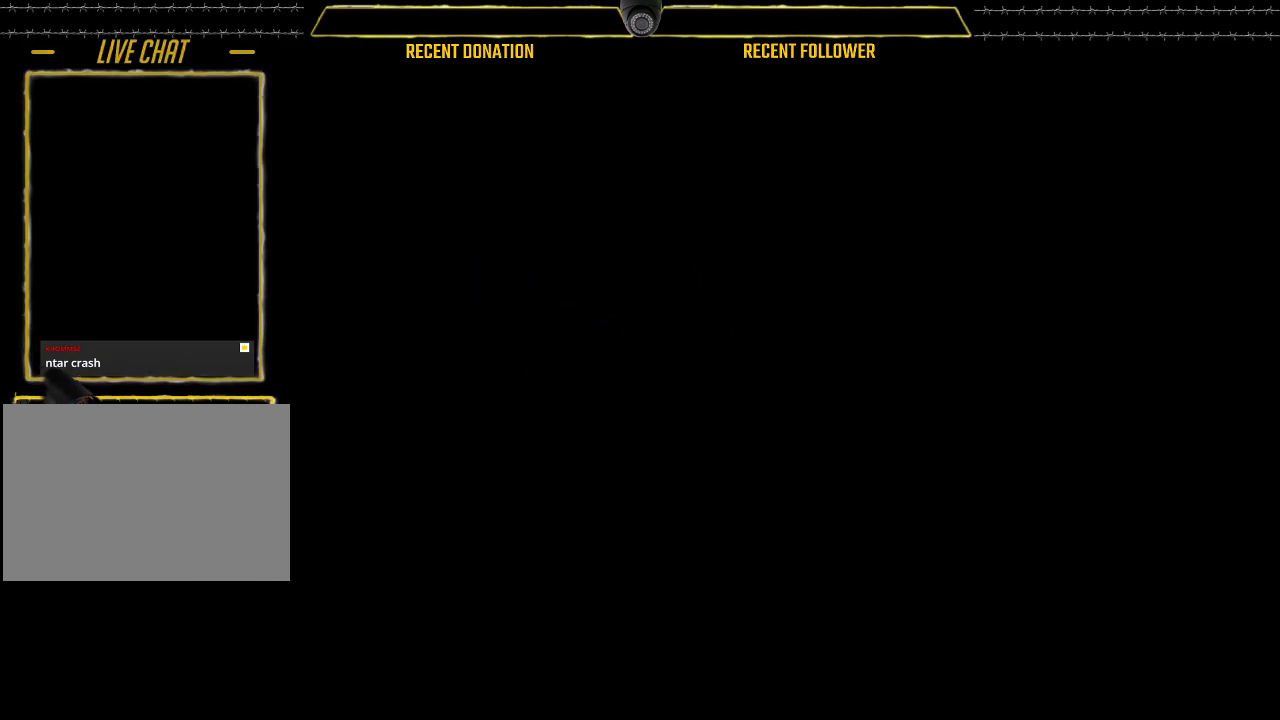
{"keys": [], "mouse": [], "events": [[383, "caps_lock", "down"], [483, "caps_lock", "up"]]}
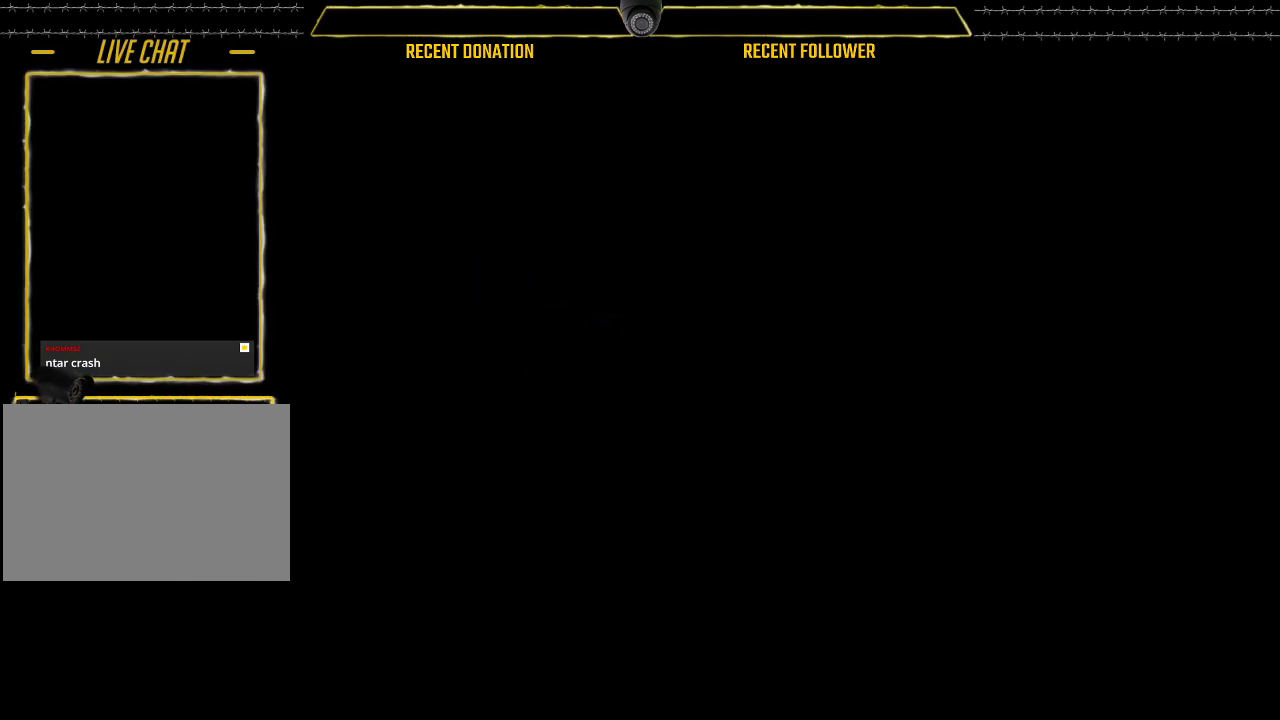
{"keys": ["d"], "mouse": [], "events": [[450, "d", "down"]]}
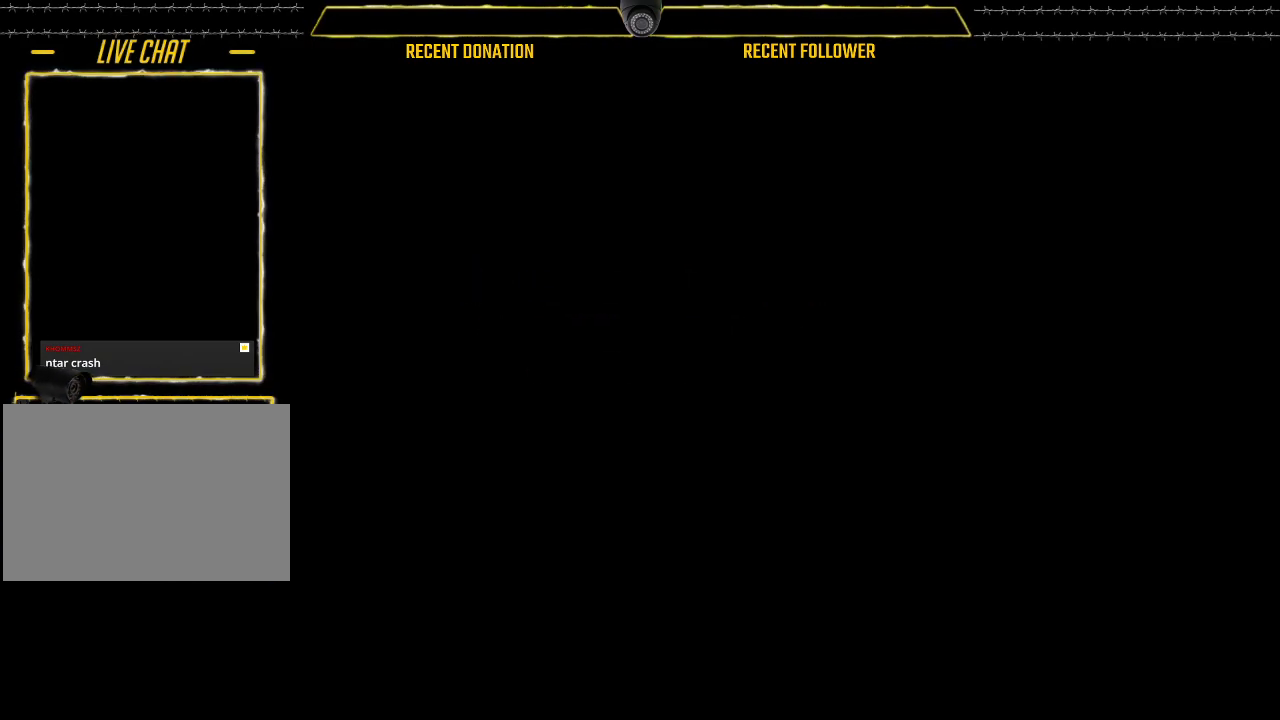
{"keys": [], "mouse": [], "events": [[33, "a", "down"], [83, "d", "up"], [183, "a", "up"]]}
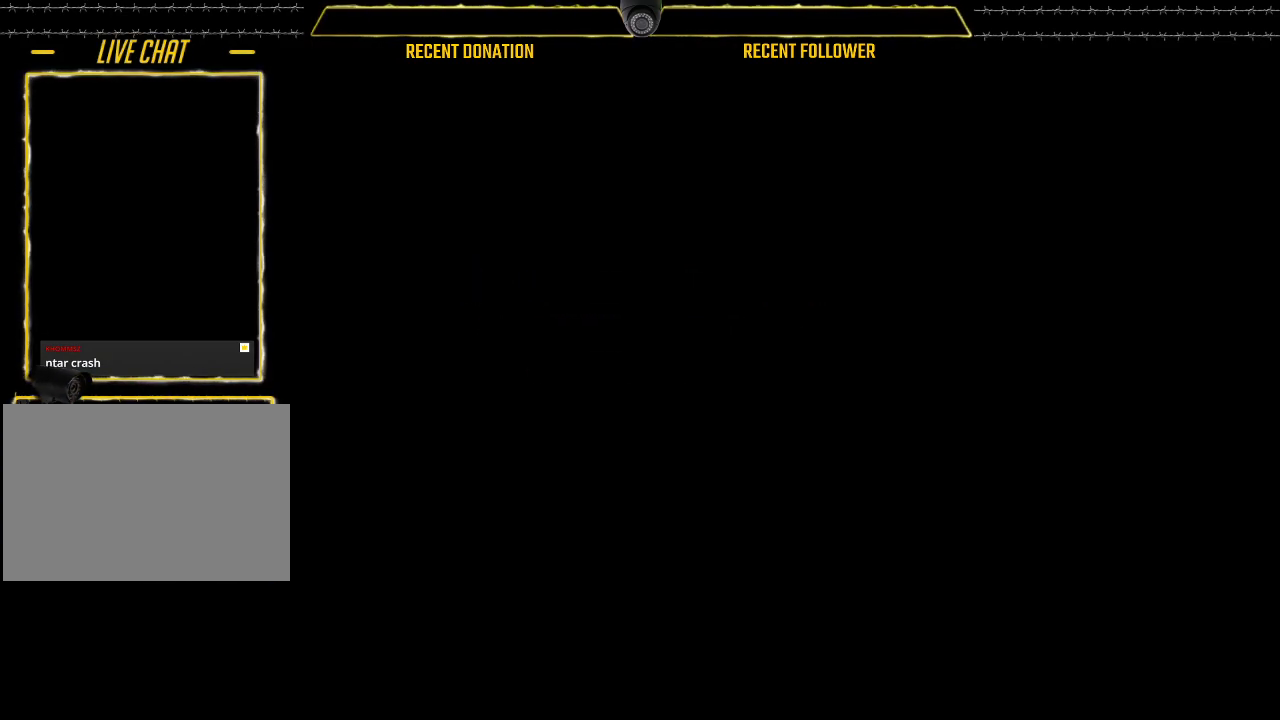
{"keys": [], "mouse": [], "events": [[100, "space", "down"], [200, "space", "up"], [383, "f", "down"], [483, "f", "up"]]}
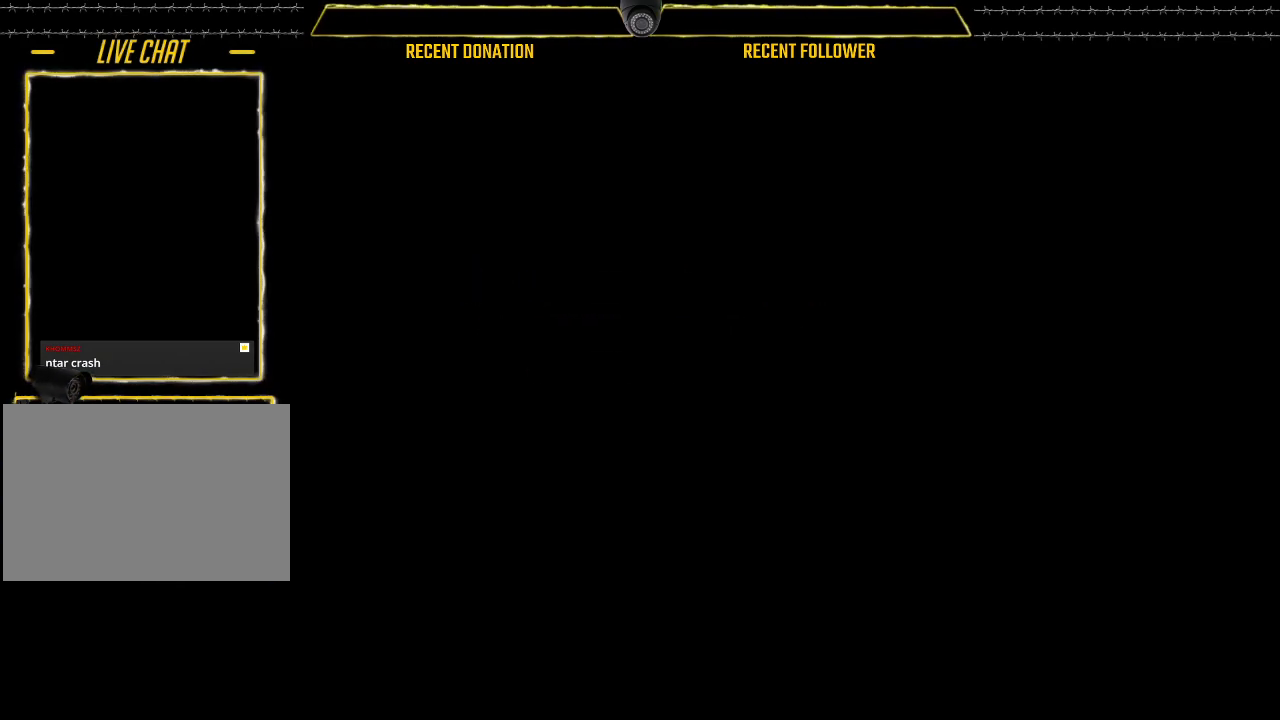
{"keys": [], "mouse": [], "events": []}
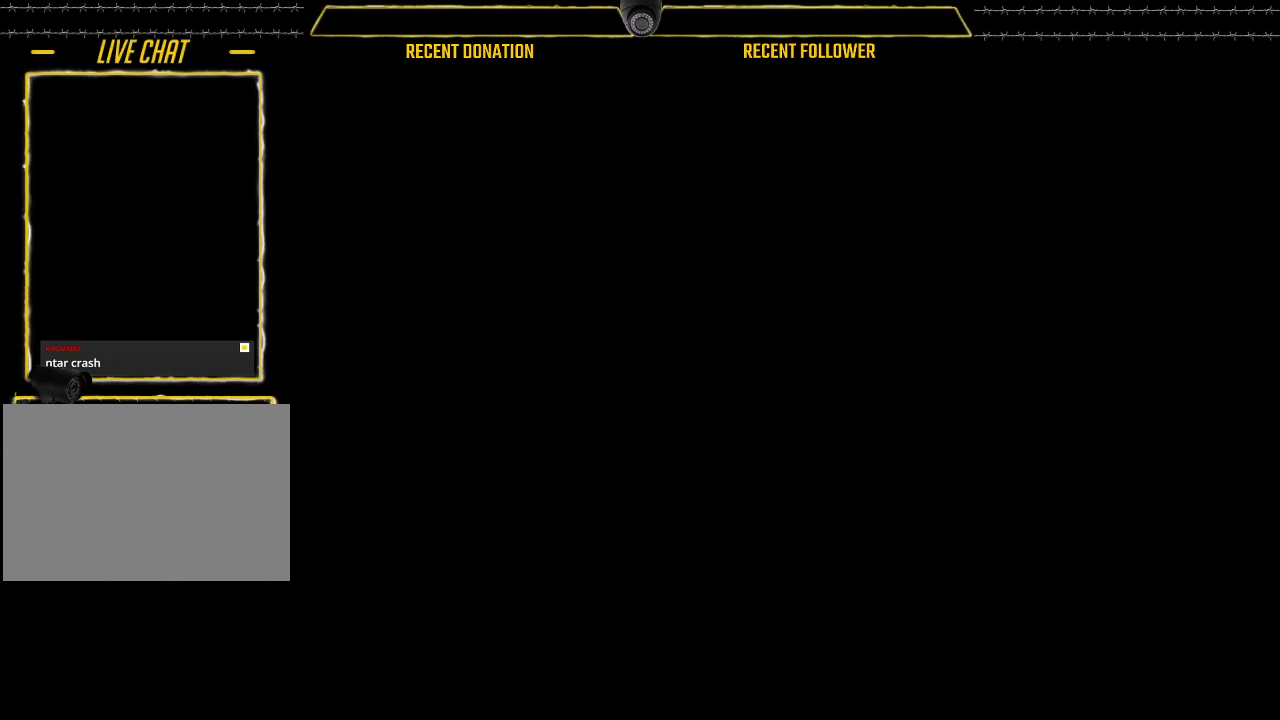
{"keys": [], "mouse": [], "events": []}
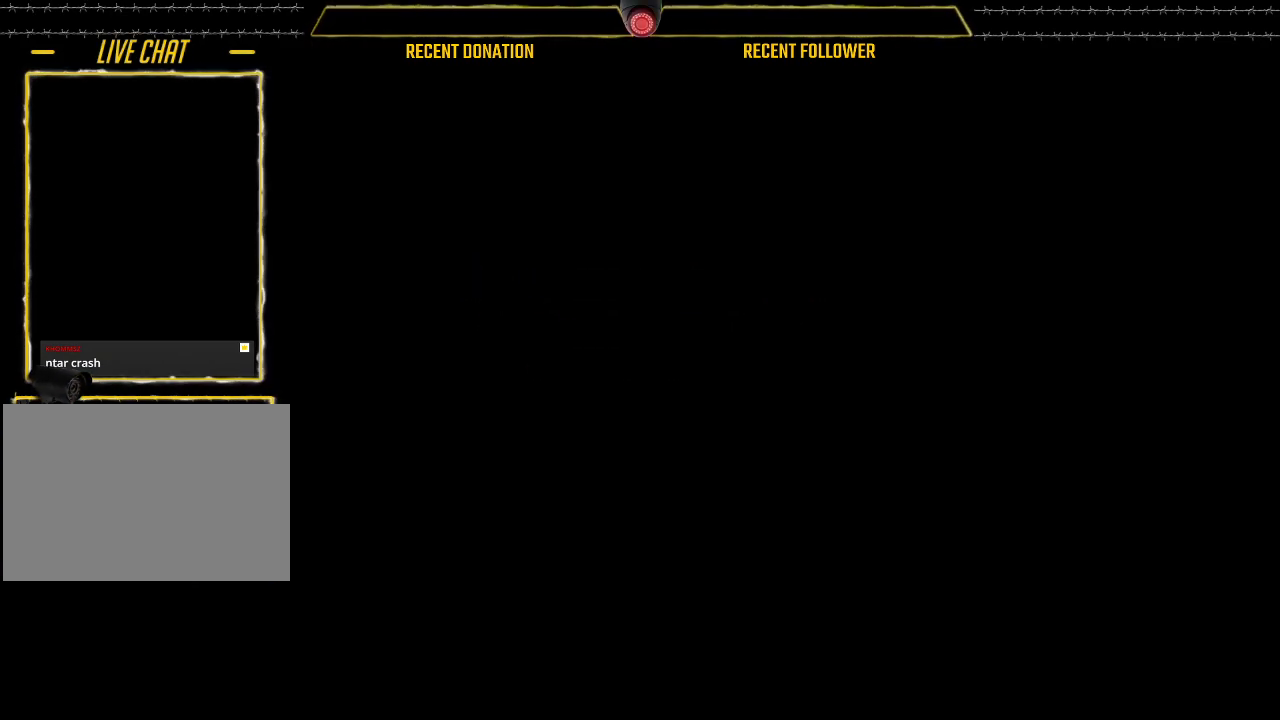
{"keys": [], "mouse": [], "events": []}
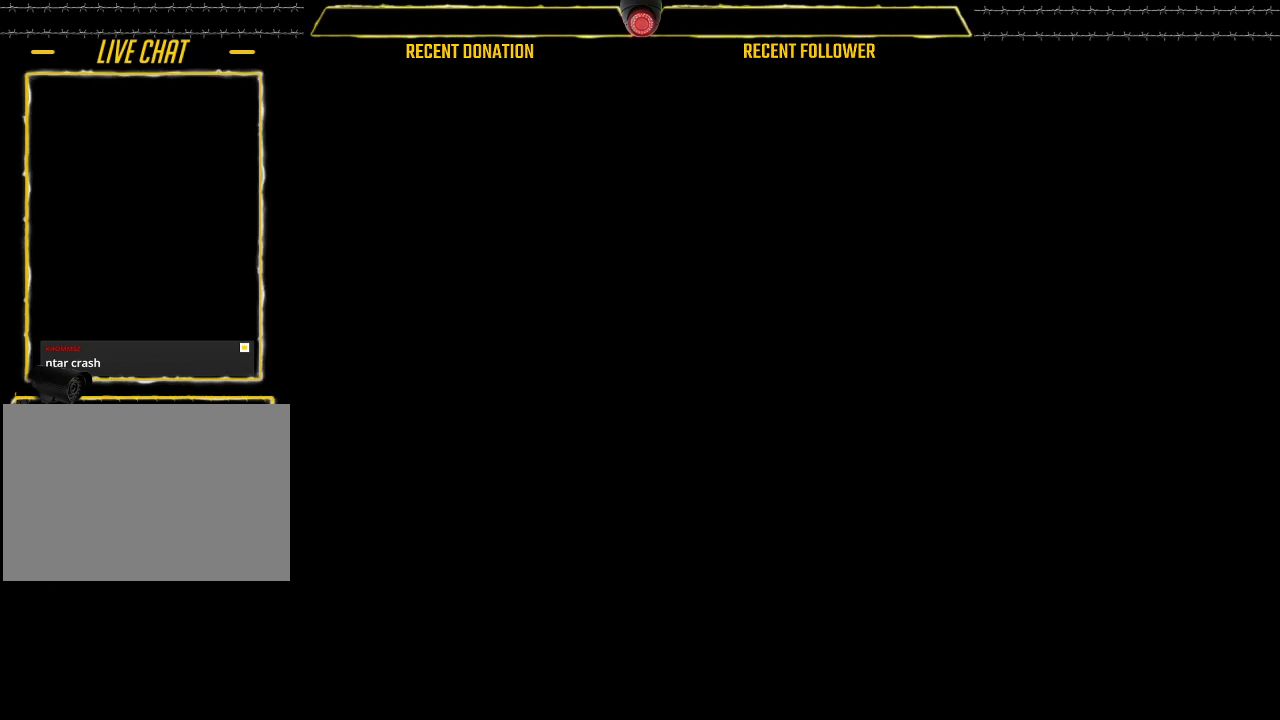
{"keys": [], "mouse": [], "events": [[450, "t", "down"], [500, "t", "up"]]}
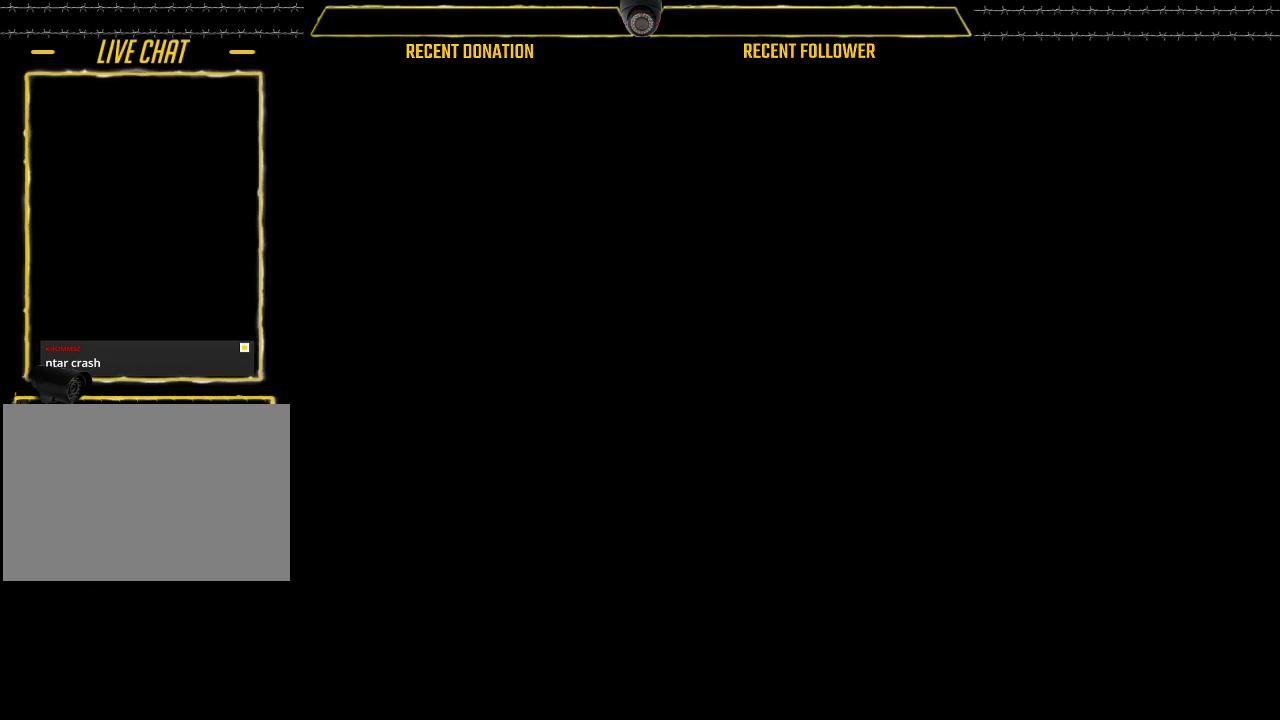
{"keys": [], "mouse": [], "events": [[33, "a", "down"], [83, "d", "down"], [183, "a", "up"], [267, "d", "up"]]}
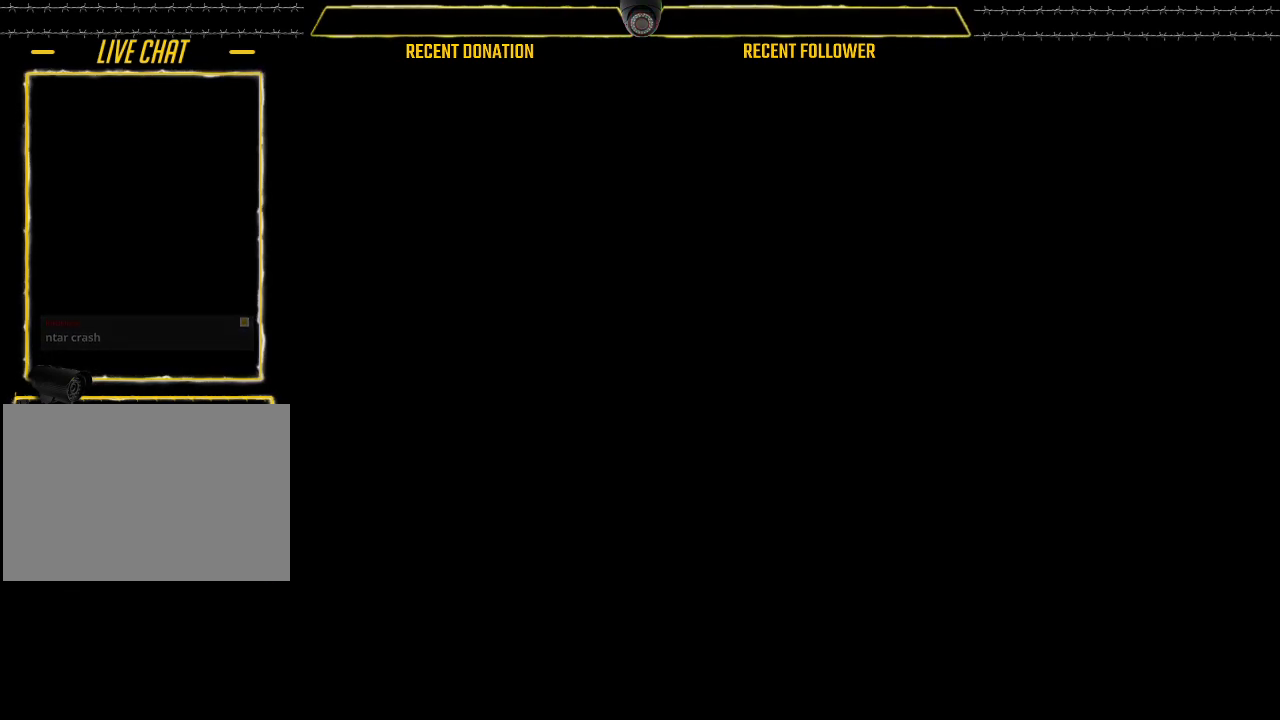
{"keys": [], "mouse": [], "events": [[100, "space", "down"], [200, "space", "up"]]}
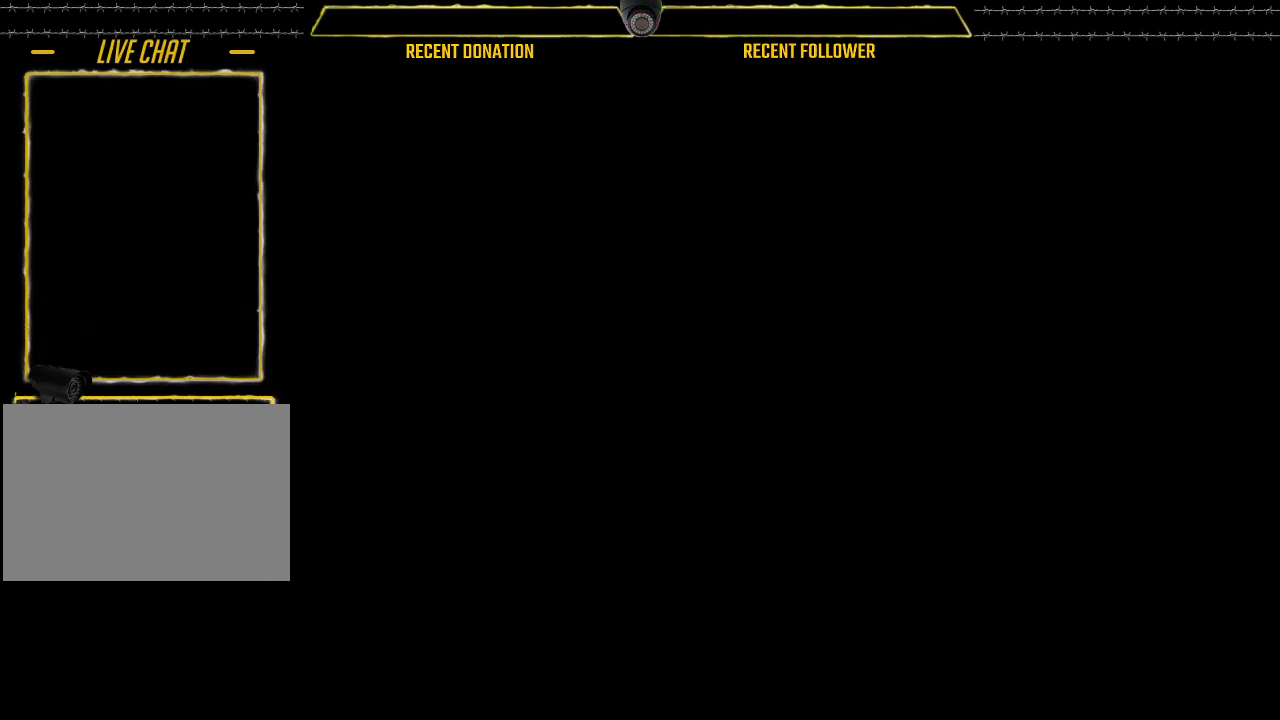
{"keys": [], "mouse": [], "events": [[350, "space", "down"], [450, "space", "up"]]}
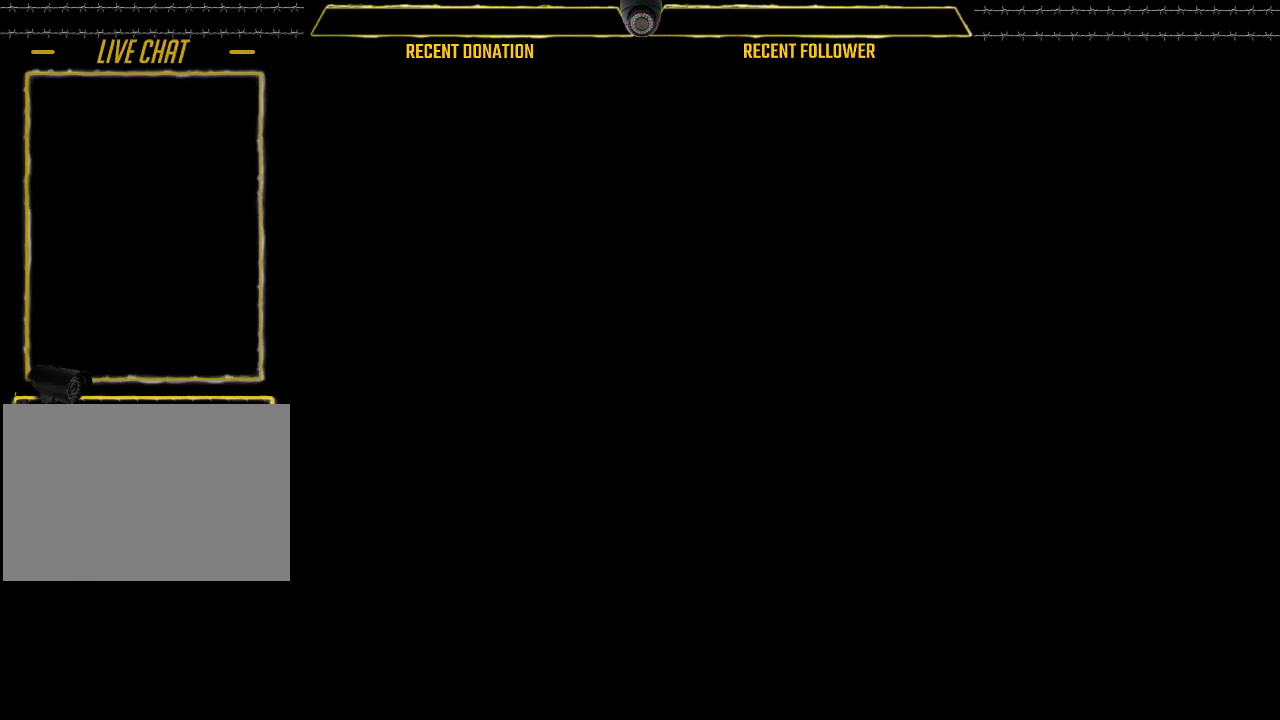
{"keys": [], "mouse": [], "events": []}